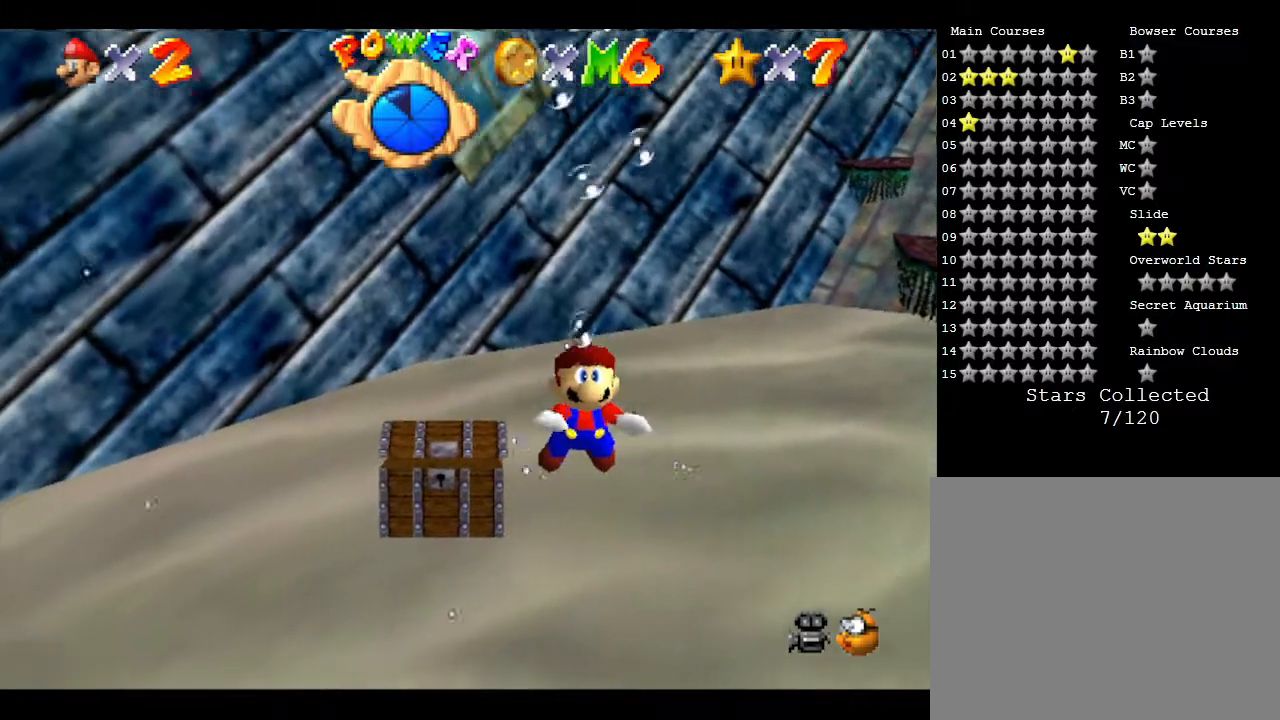
Gameplay with a controller (Nintendo layout); each line is a JSON object with the inputs held at the frame after it. "events" lists button and stick changes between this image and that frame as [ms after this image, input, new state], when the widget could be followed in between. Not read: L3 R3.
{"buttons": [], "left_stick": "up-left", "events": [[333, "left_stick", "up-left"]]}
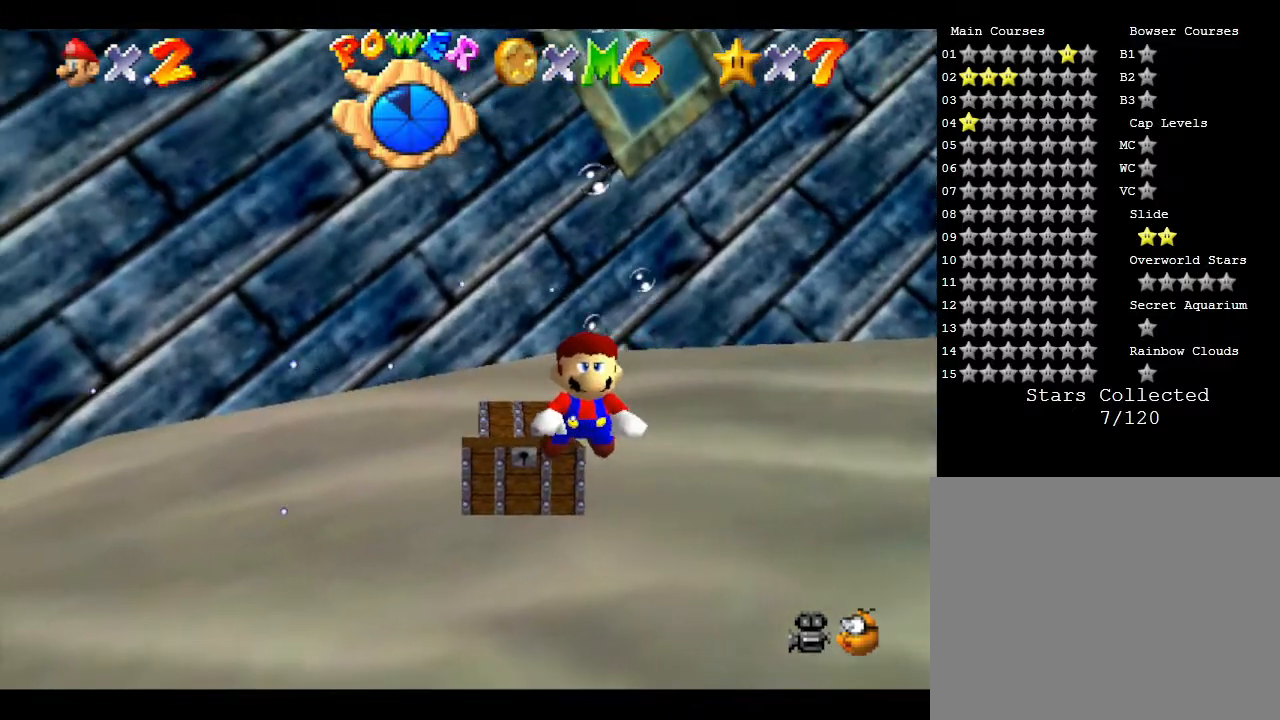
{"buttons": ["A"], "left_stick": "up-right", "events": [[200, "left_stick", "up-right"], [317, "A", "down"]]}
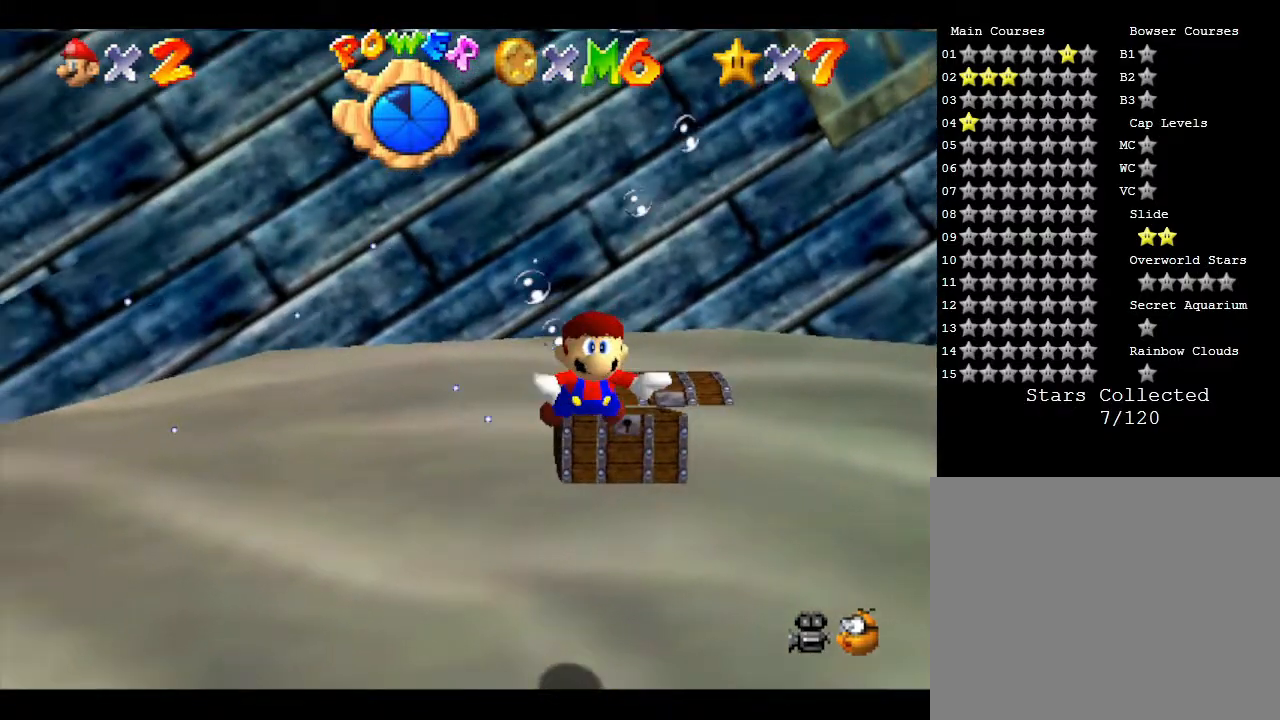
{"buttons": [], "left_stick": "right", "events": [[100, "A", "up"], [500, "left_stick", "right"]]}
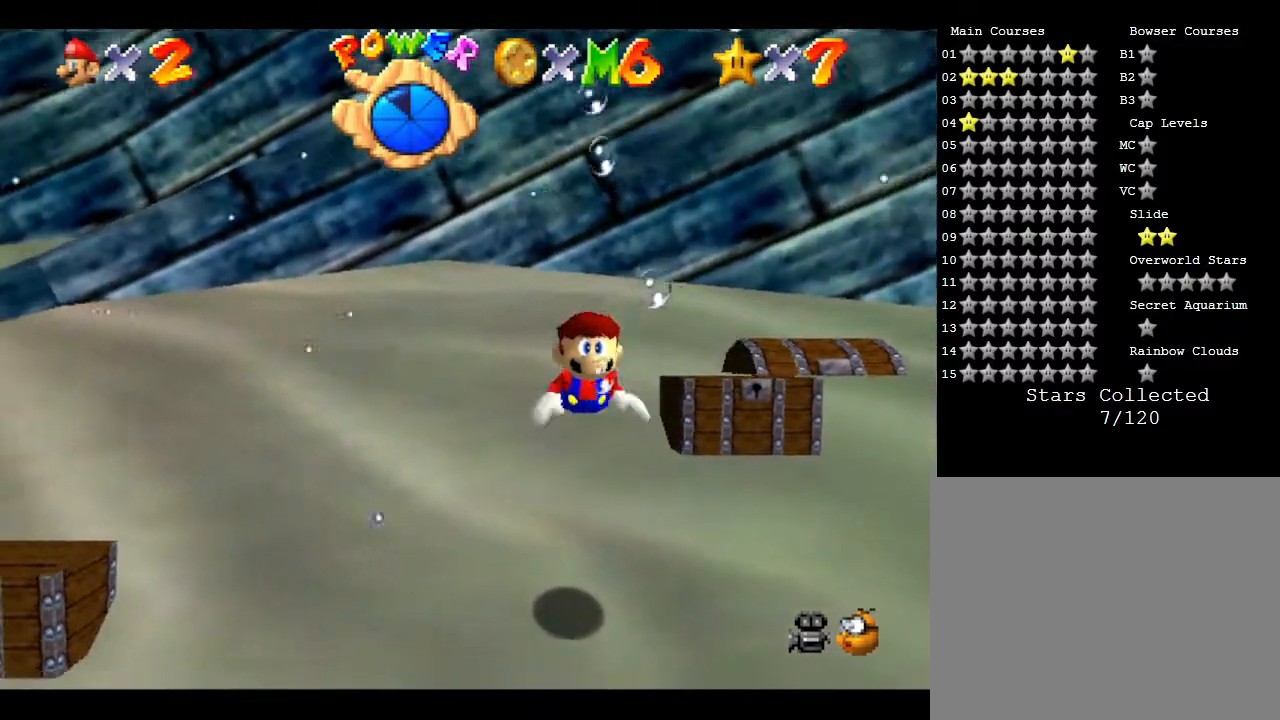
{"buttons": [], "left_stick": "right", "events": []}
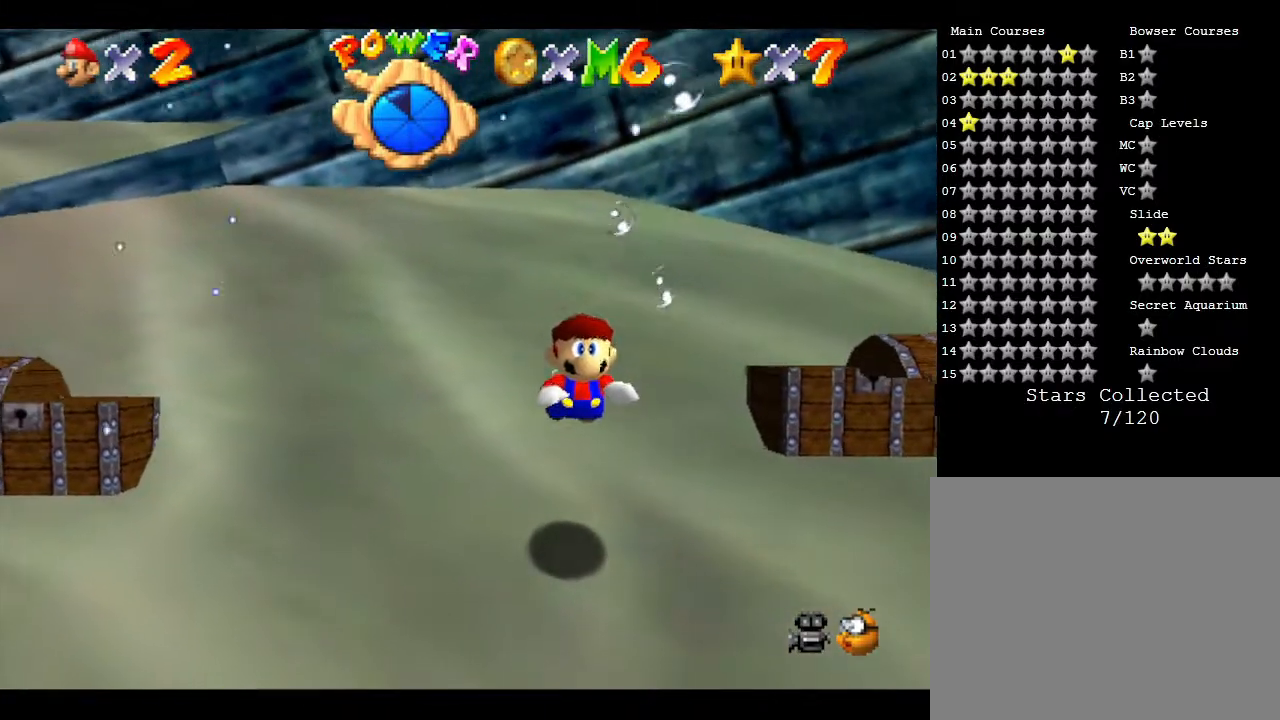
{"buttons": [], "left_stick": "right", "events": []}
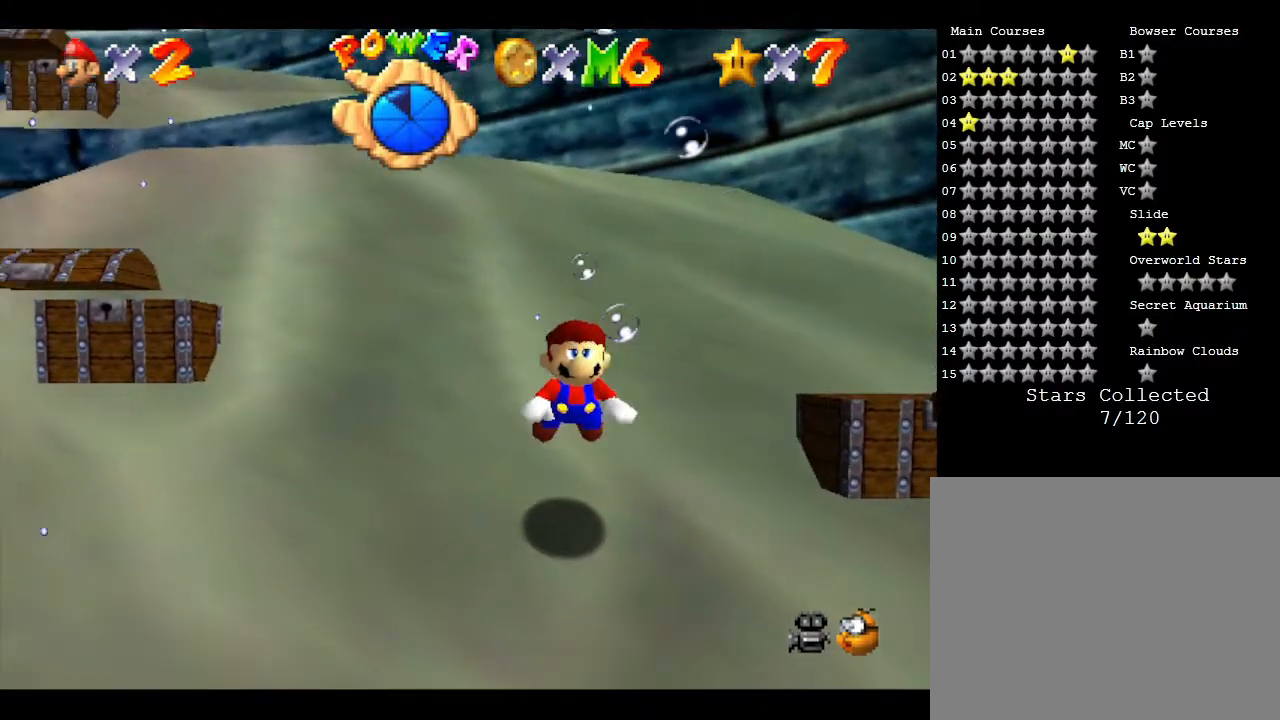
{"buttons": [], "left_stick": "down-left", "events": [[183, "left_stick", "down-right"], [367, "left_stick", "down-left"]]}
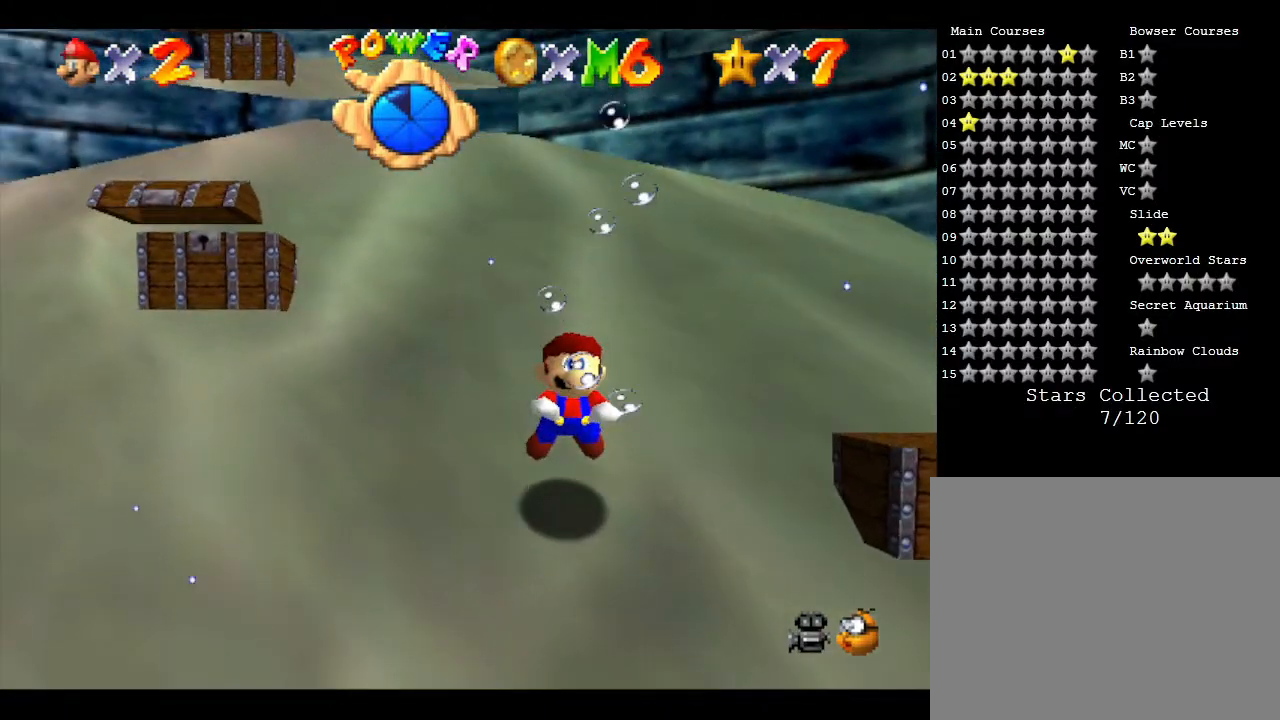
{"buttons": ["A"], "left_stick": "down-left", "events": [[417, "A", "down"]]}
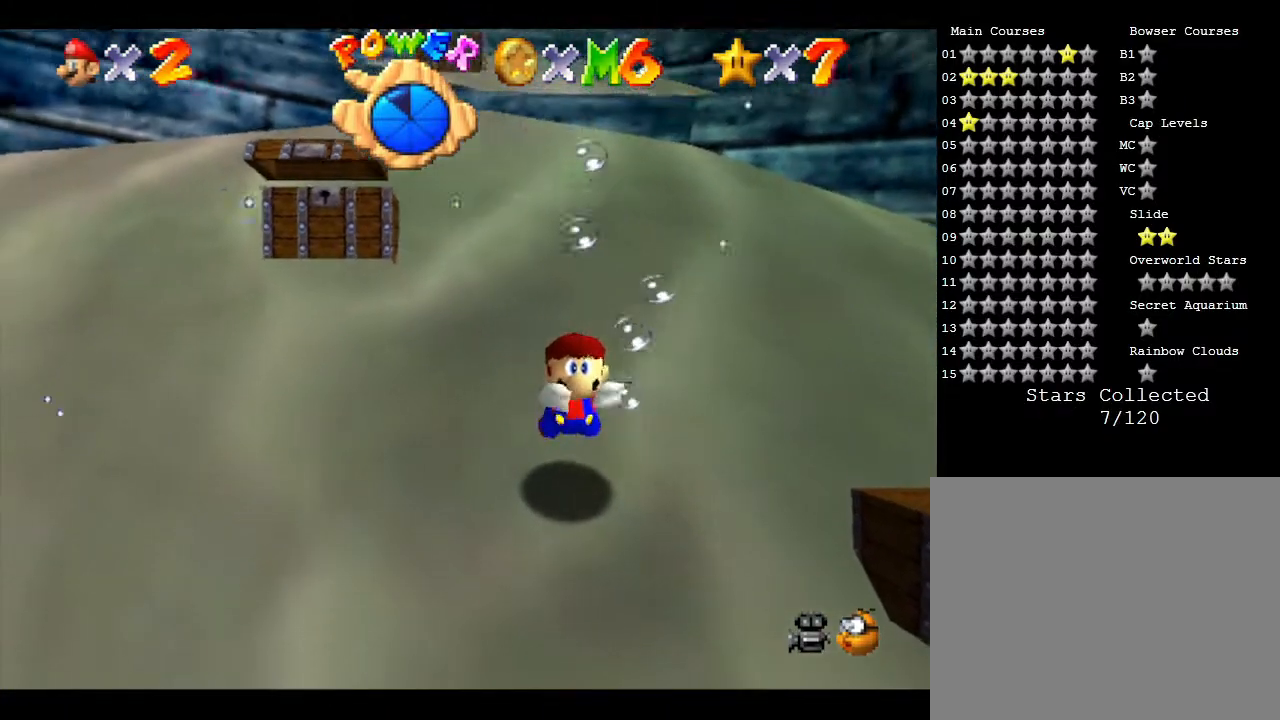
{"buttons": [], "left_stick": "down", "events": [[100, "A", "up"], [100, "left_stick", "down"]]}
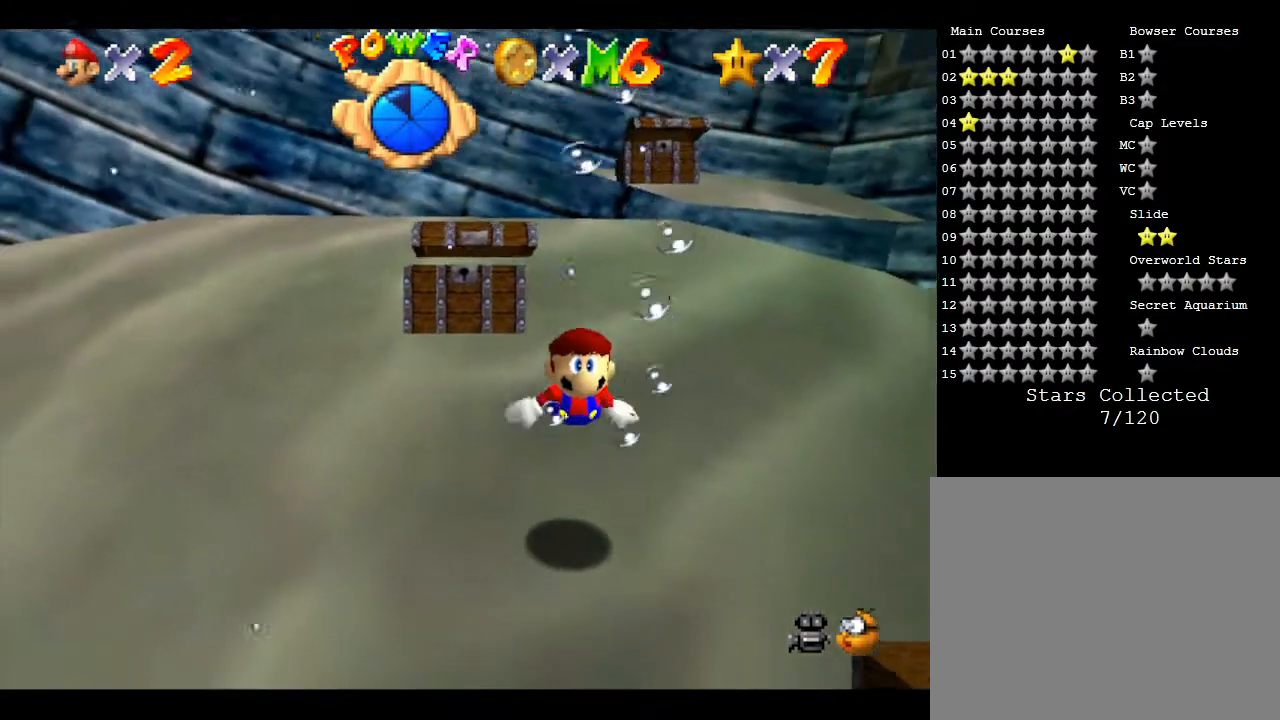
{"buttons": ["A"], "left_stick": "center", "events": [[183, "left_stick", "right"], [350, "A", "down"], [483, "left_stick", "center"]]}
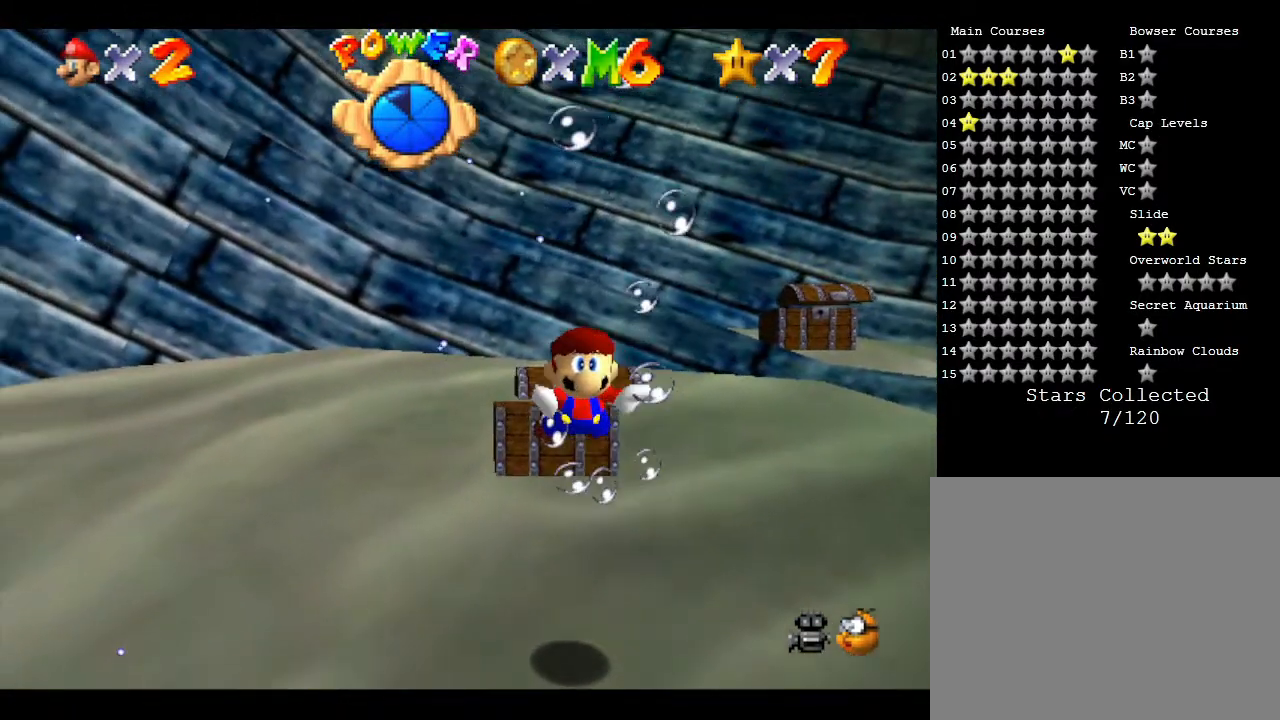
{"buttons": [], "left_stick": "left", "events": [[183, "A", "up"], [233, "left_stick", "left"]]}
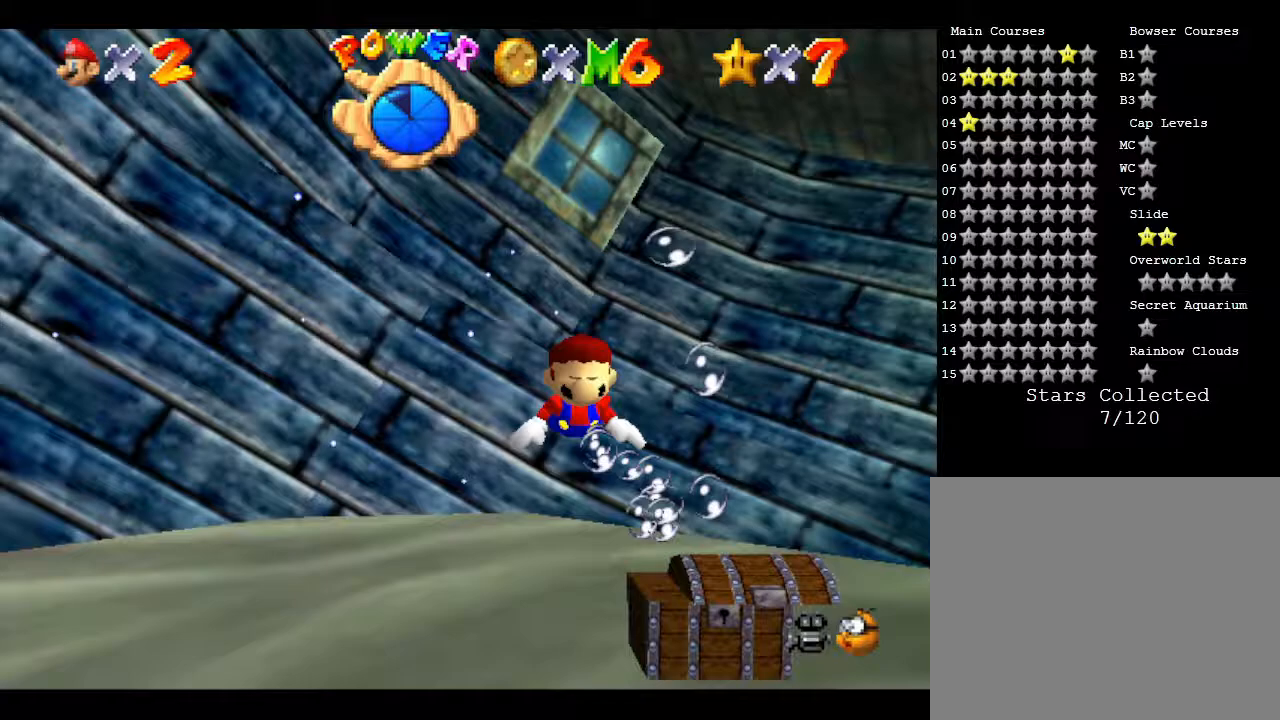
{"buttons": [], "left_stick": "left", "events": [[67, "A", "down"], [400, "A", "up"]]}
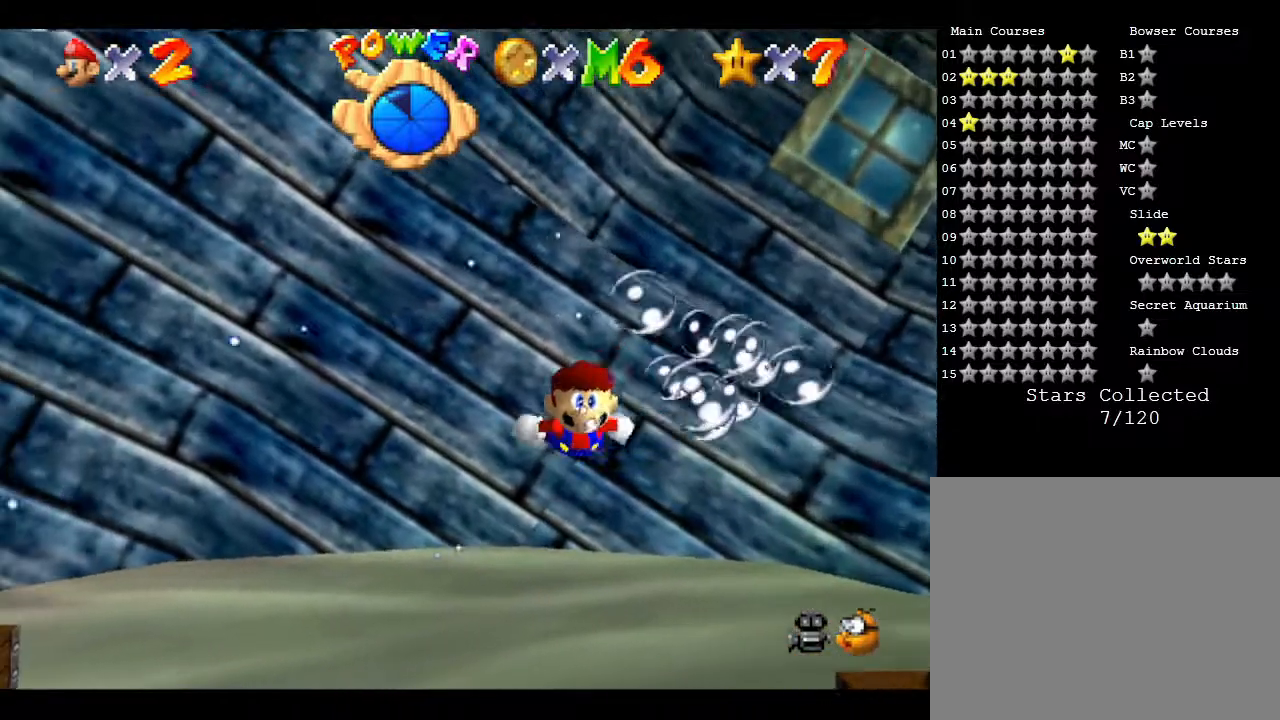
{"buttons": [], "left_stick": "right", "events": [[50, "left_stick", "right"]]}
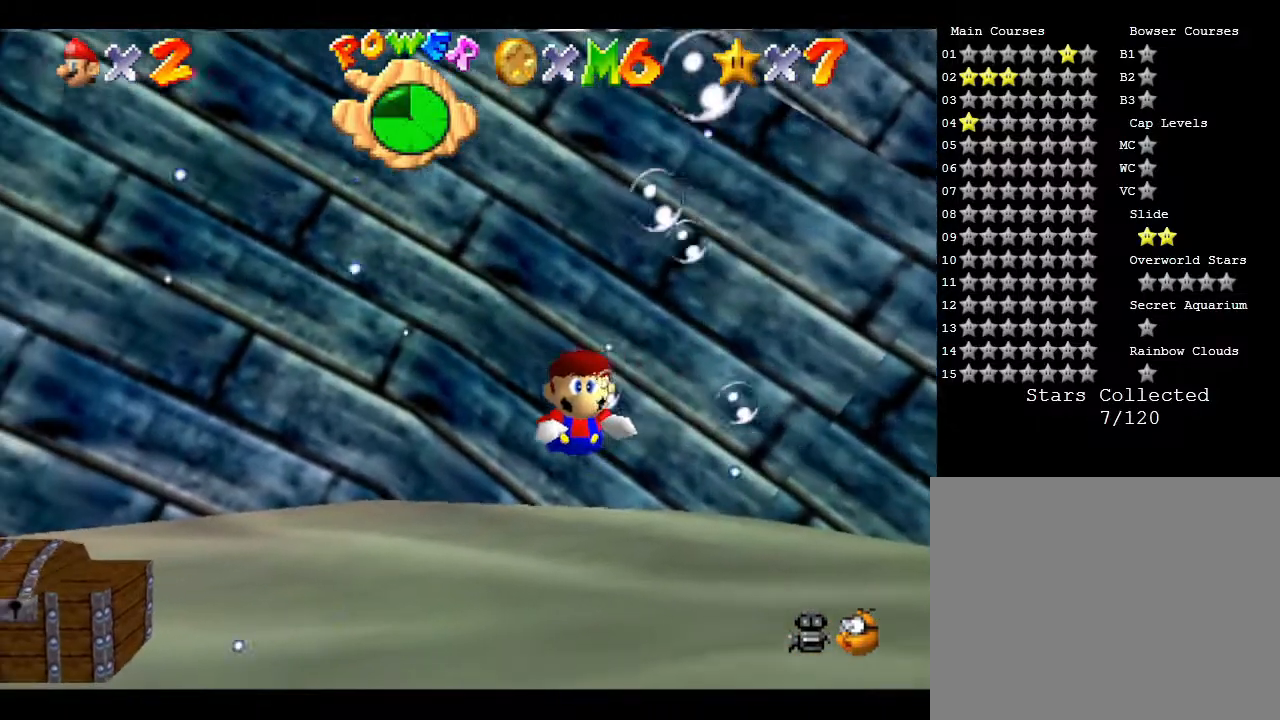
{"buttons": ["A"], "left_stick": "right", "events": [[400, "A", "down"]]}
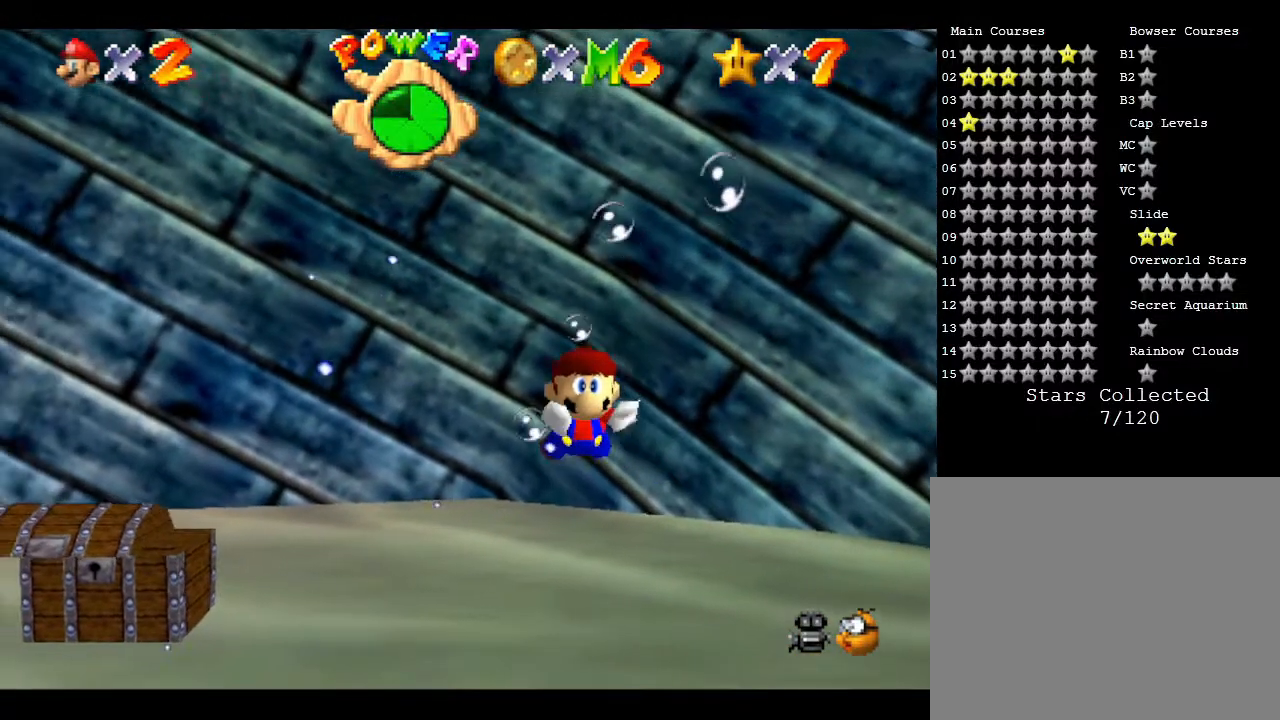
{"buttons": [], "left_stick": "right", "events": [[83, "A", "up"]]}
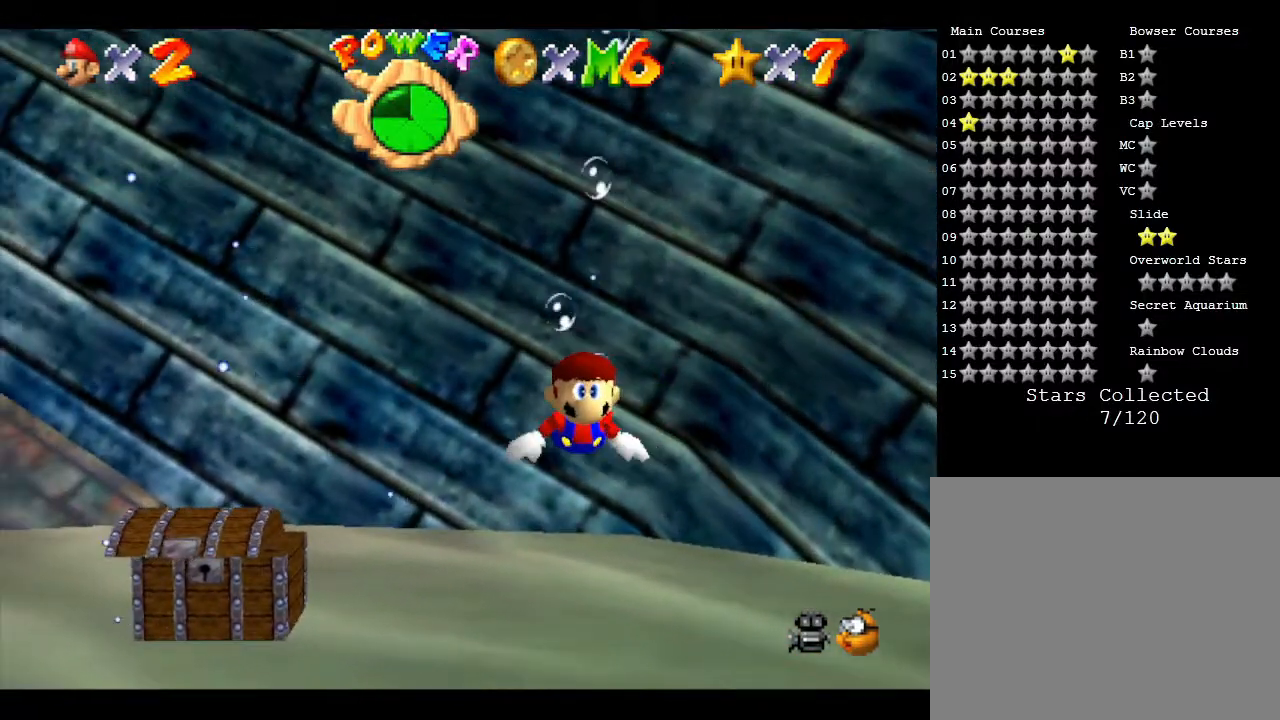
{"buttons": [], "left_stick": "down-right", "events": [[133, "A", "down"], [233, "left_stick", "down-right"], [483, "A", "up"]]}
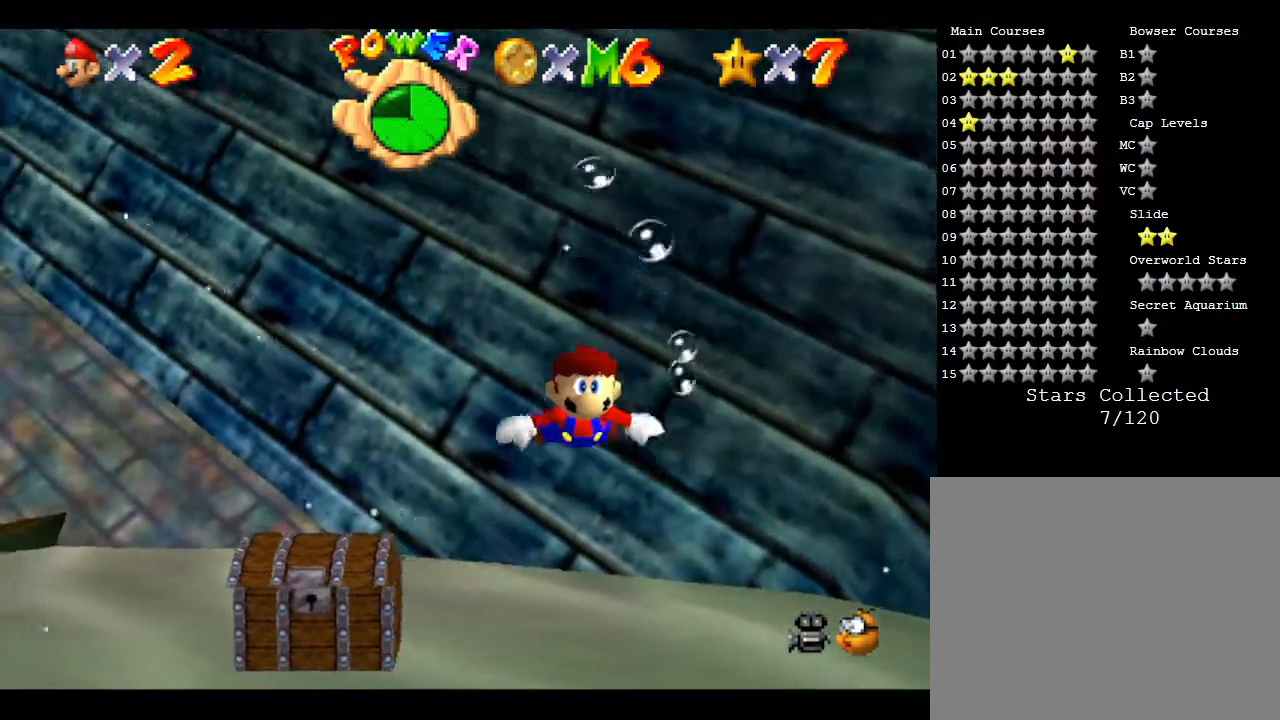
{"buttons": ["A"], "left_stick": "down-right", "events": [[333, "A", "down"]]}
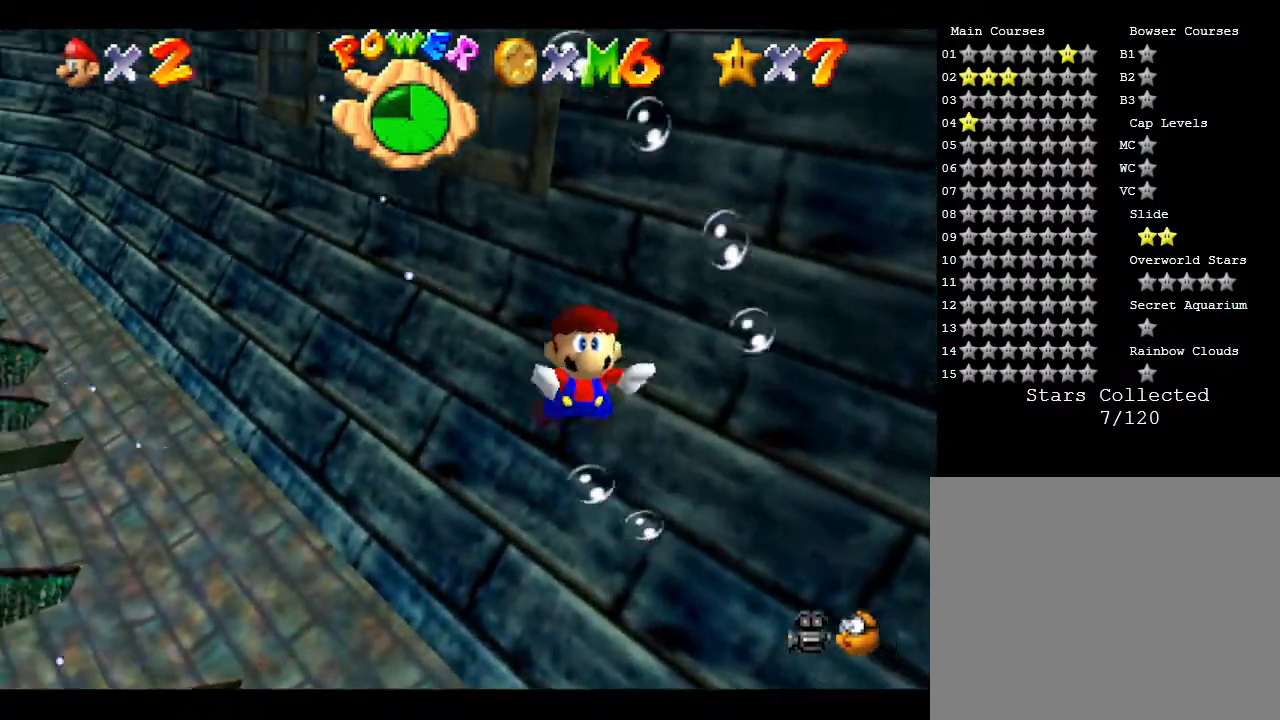
{"buttons": [], "left_stick": "down-right", "events": [[100, "A", "up"]]}
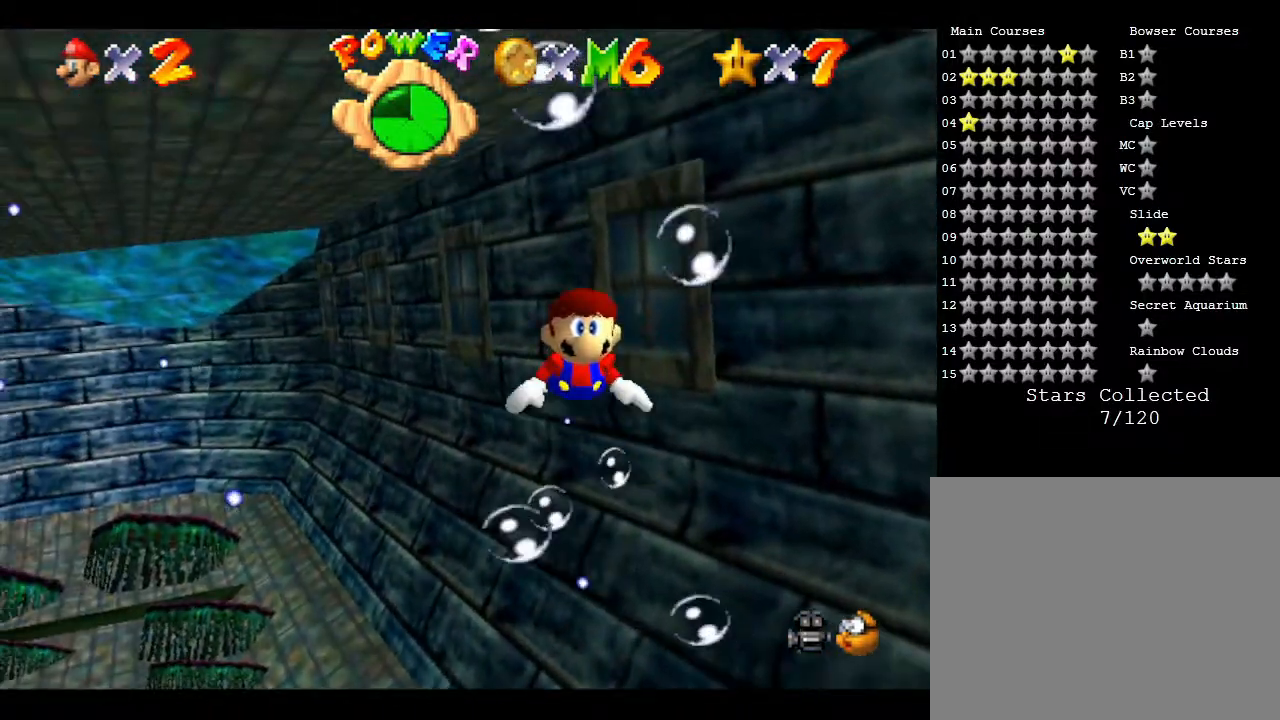
{"buttons": [], "left_stick": "center", "events": [[83, "A", "down"], [233, "A", "up"], [267, "left_stick", "center"]]}
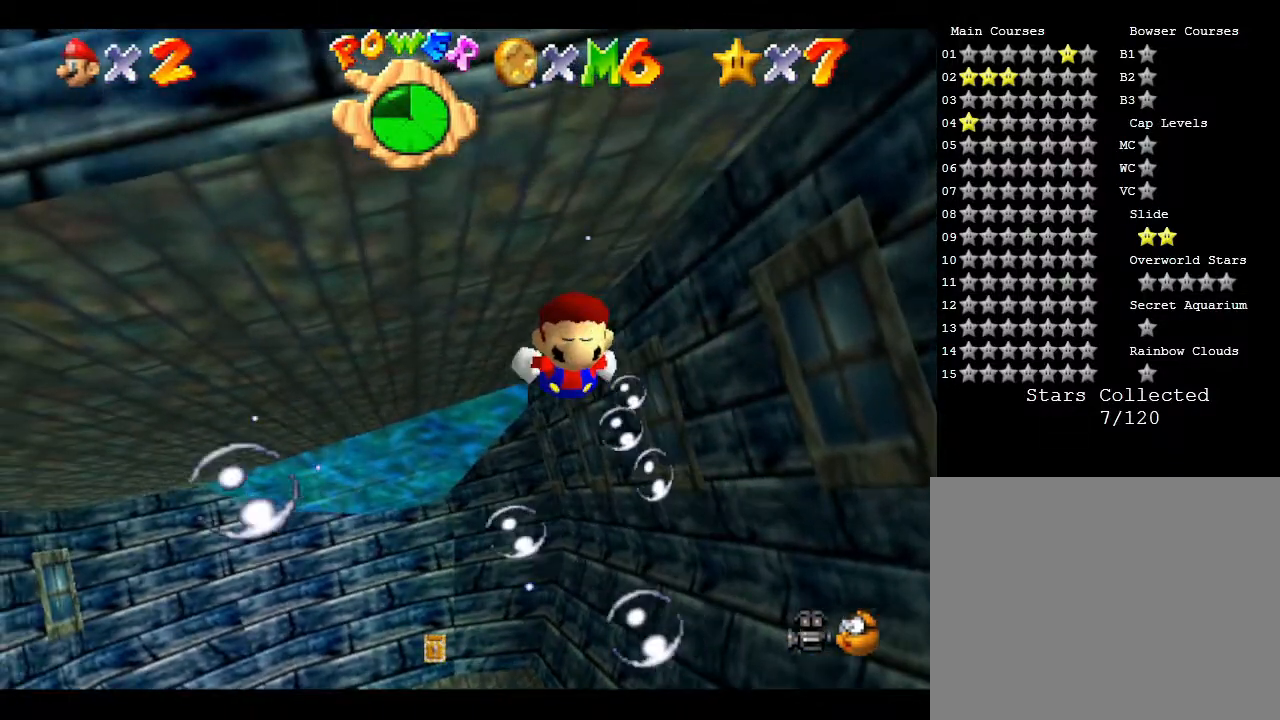
{"buttons": ["A"], "left_stick": "down-left", "events": [[100, "left_stick", "up-right"], [200, "left_stick", "up-left"], [367, "A", "down"], [383, "left_stick", "down-left"]]}
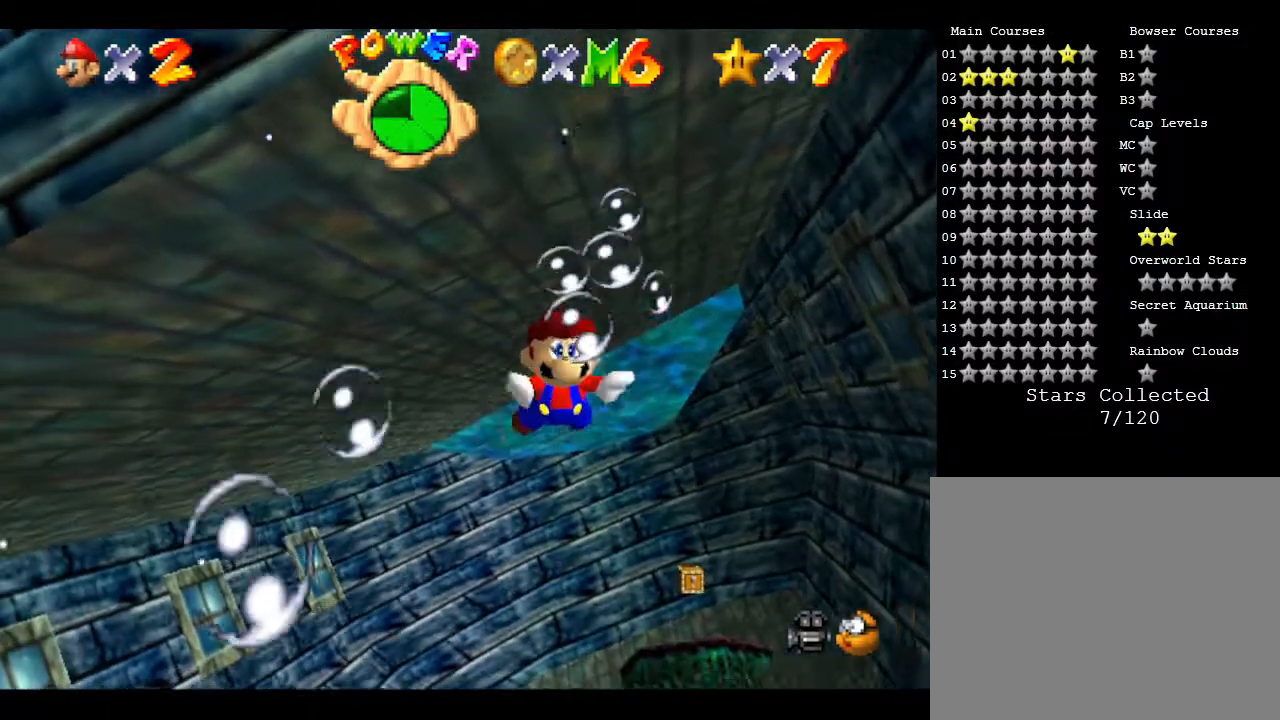
{"buttons": [], "left_stick": "center", "events": [[117, "A", "up"], [400, "left_stick", "center"]]}
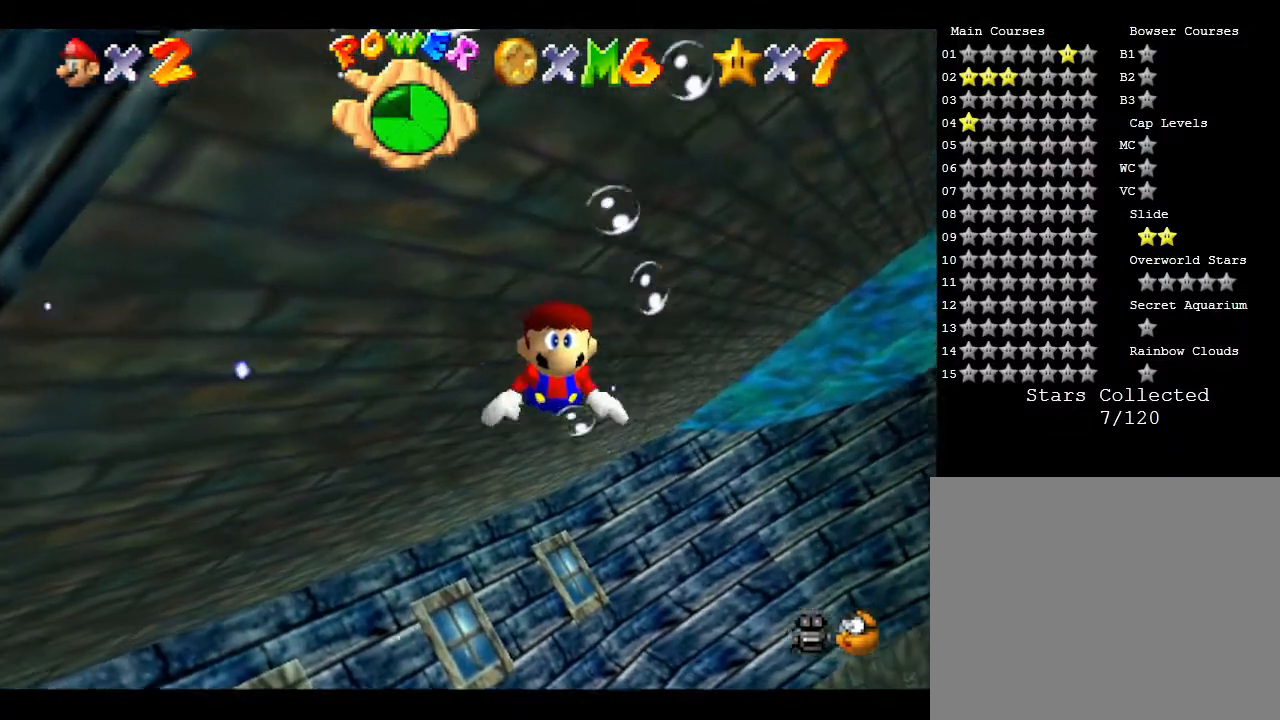
{"buttons": [], "left_stick": "down-left", "events": [[200, "A", "down"], [417, "A", "up"], [417, "left_stick", "down-left"]]}
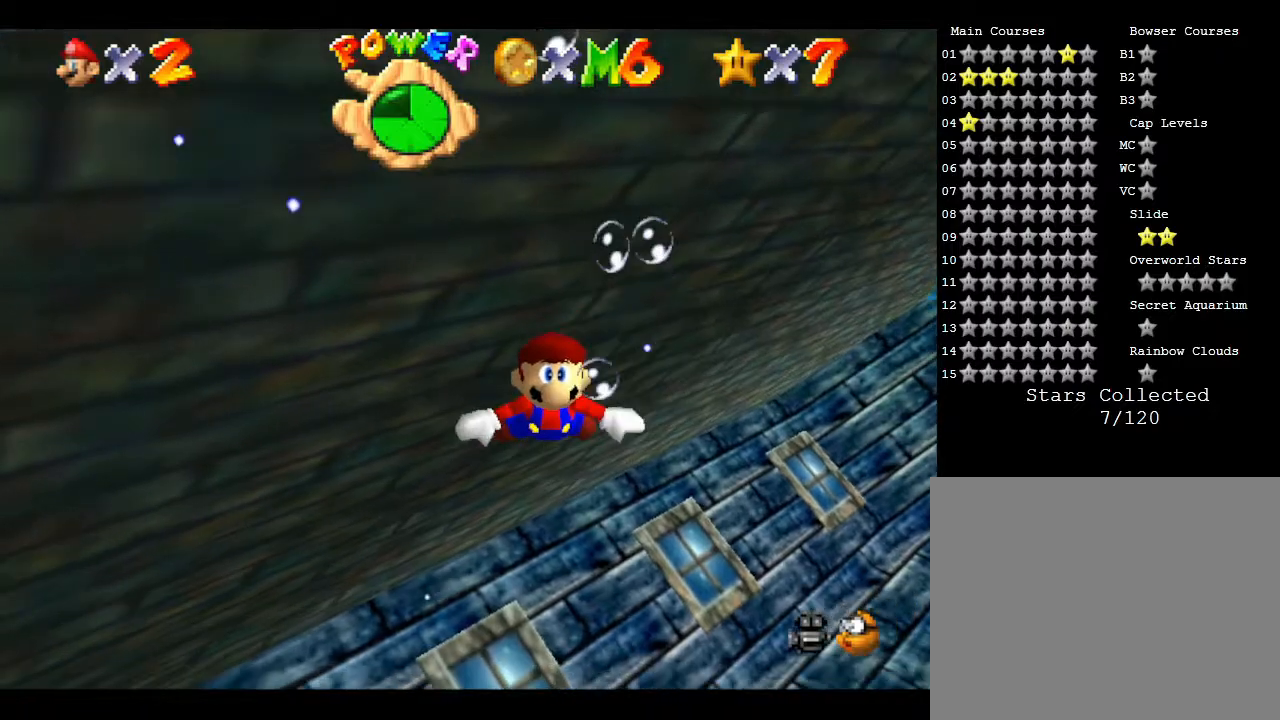
{"buttons": ["A"], "left_stick": "down-left", "events": [[267, "A", "down"]]}
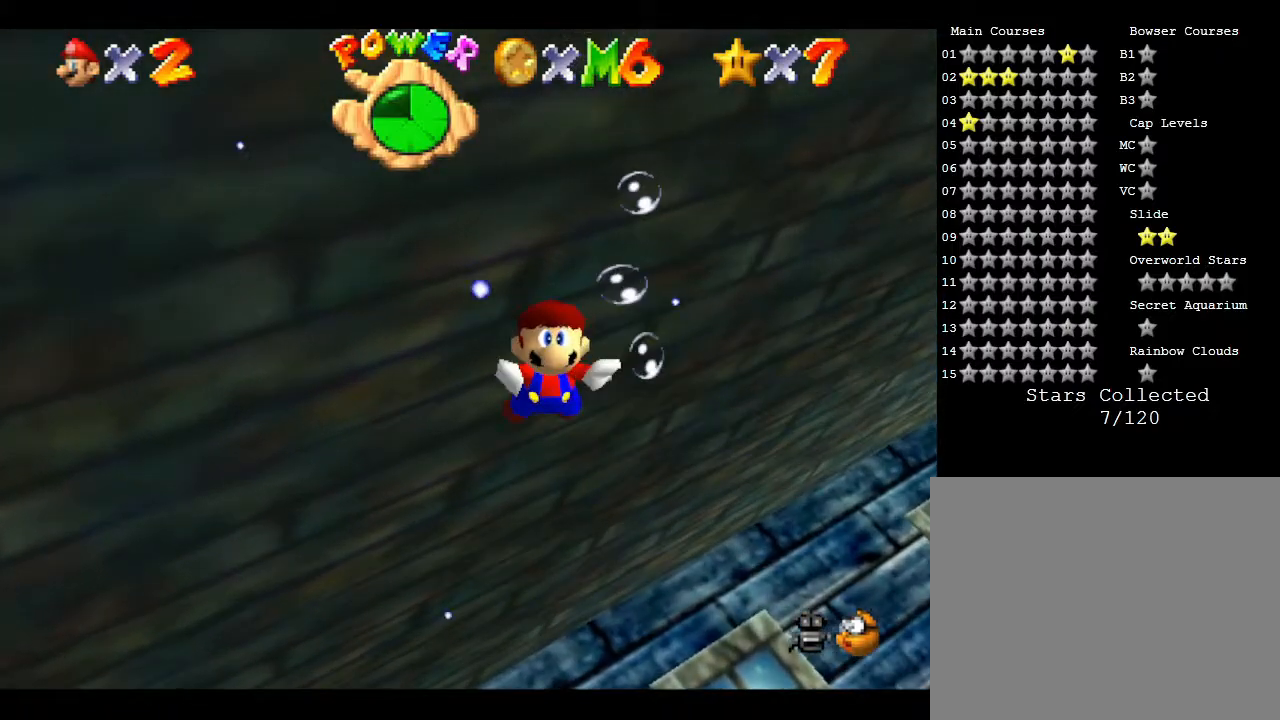
{"buttons": [], "left_stick": "down-left", "events": [[133, "A", "up"]]}
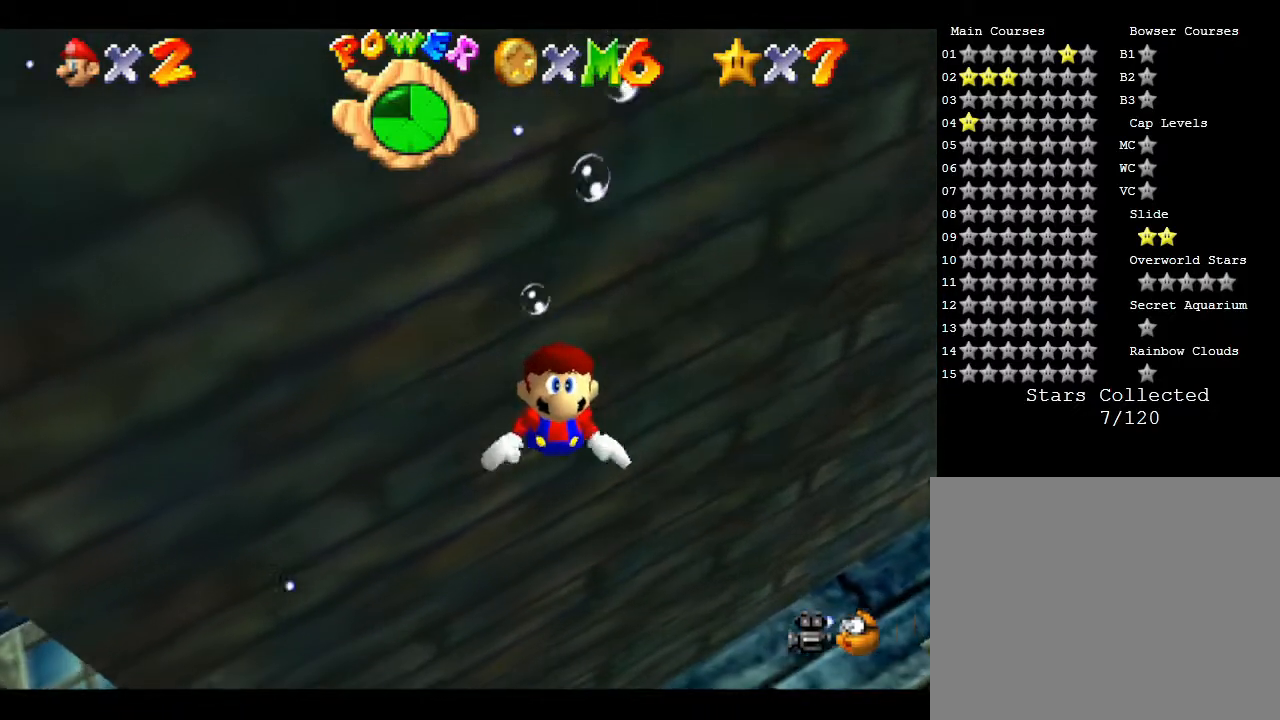
{"buttons": [], "left_stick": "down-left", "events": []}
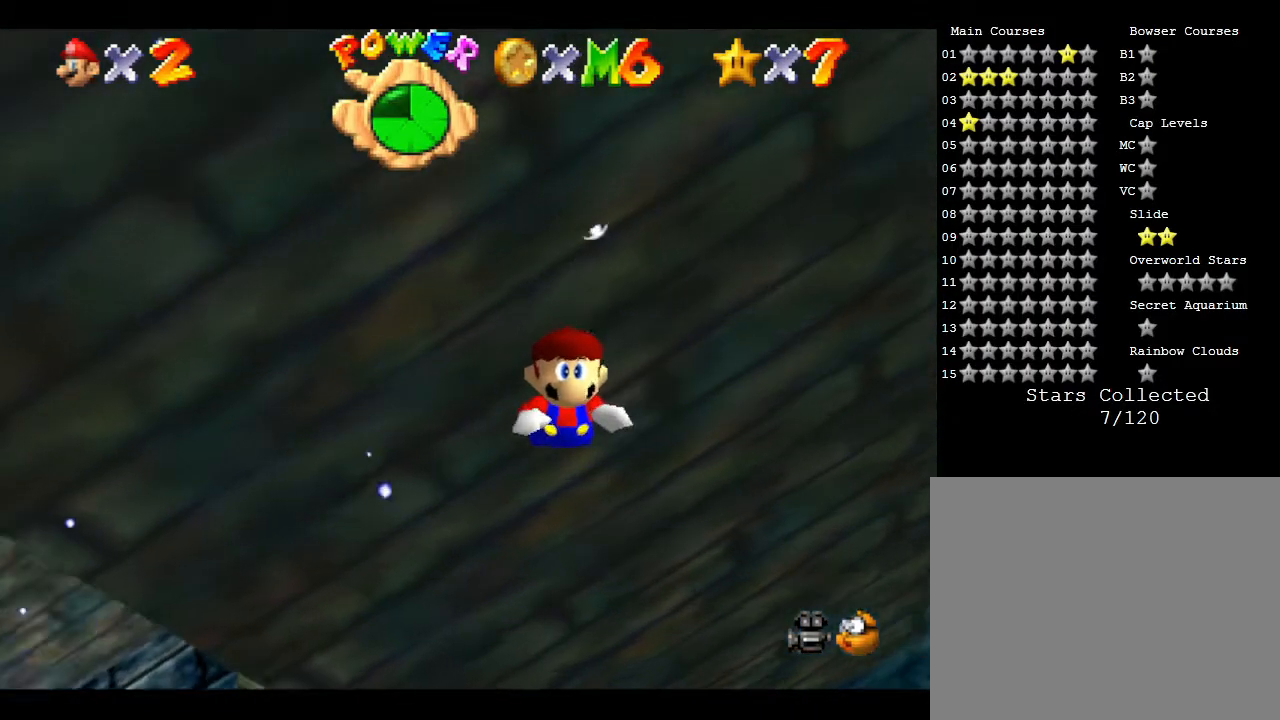
{"buttons": ["A"], "left_stick": "down-left", "events": [[283, "A", "down"]]}
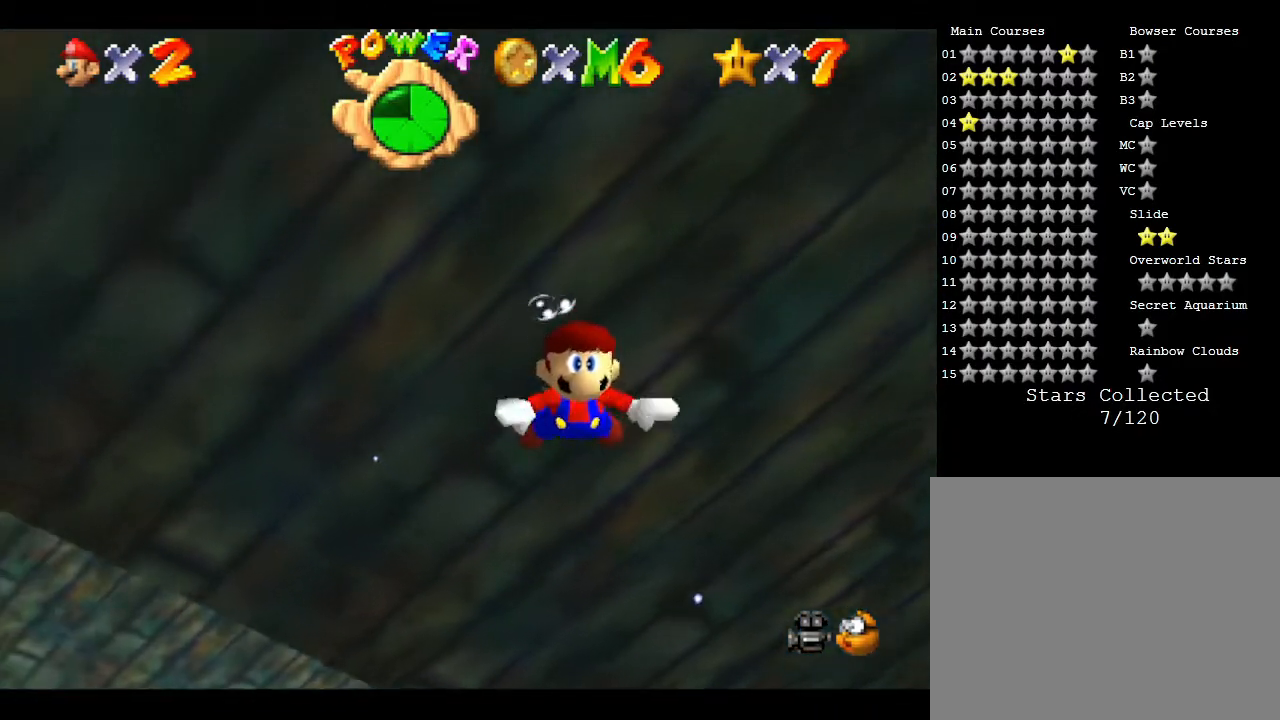
{"buttons": ["A"], "left_stick": "down-left", "events": [[67, "A", "up"], [483, "A", "down"]]}
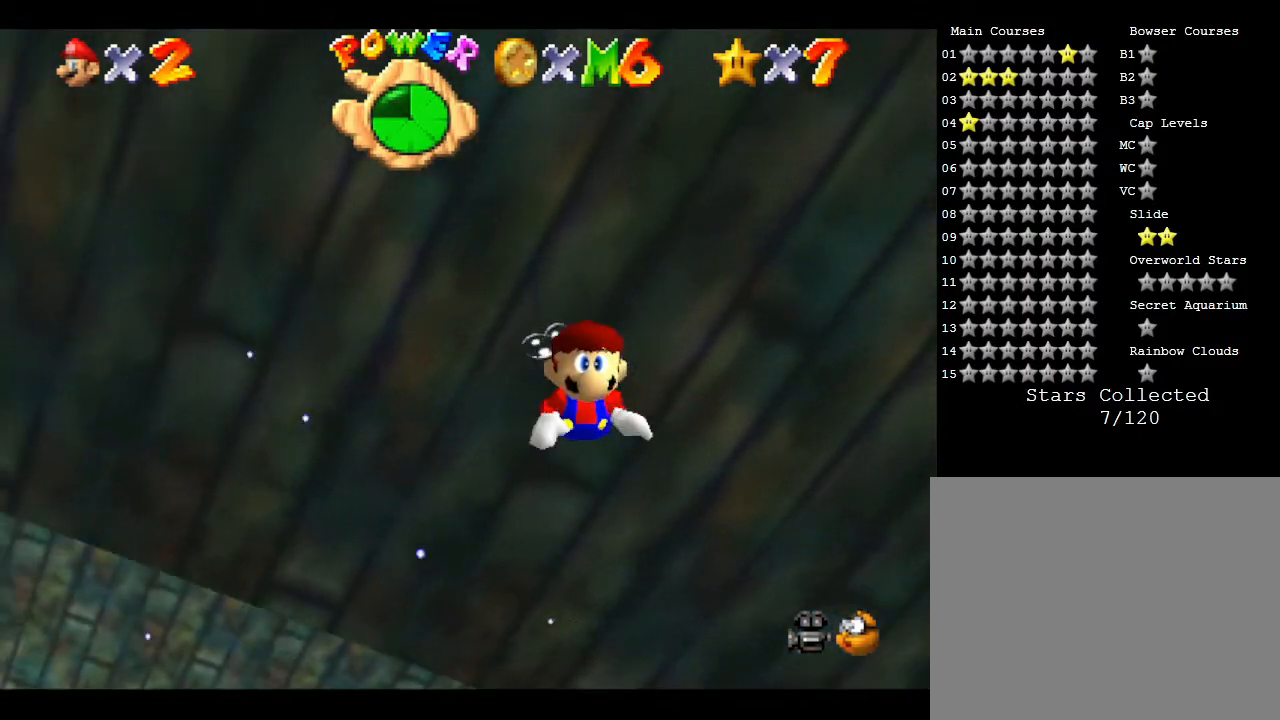
{"buttons": [], "left_stick": "down-left", "events": [[167, "A", "up"]]}
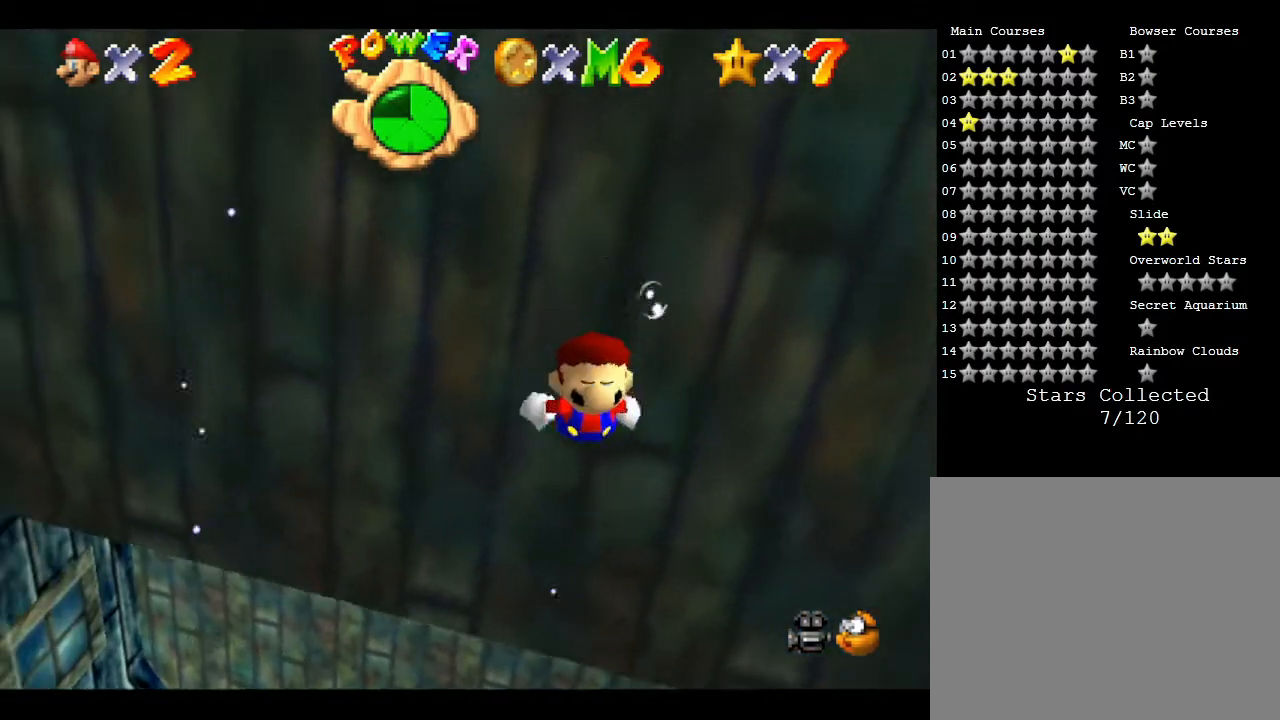
{"buttons": [], "left_stick": "down-left", "events": [[117, "A", "down"], [400, "A", "up"]]}
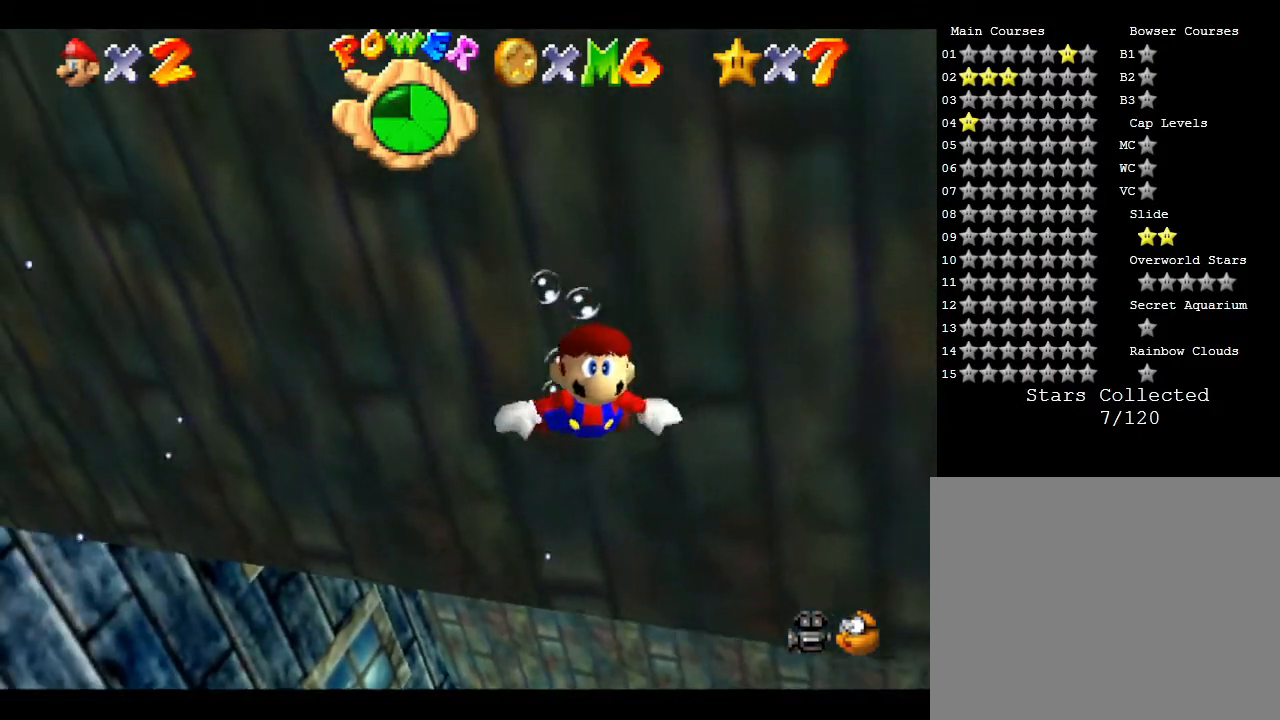
{"buttons": ["A"], "left_stick": "down-left", "events": [[283, "A", "down"]]}